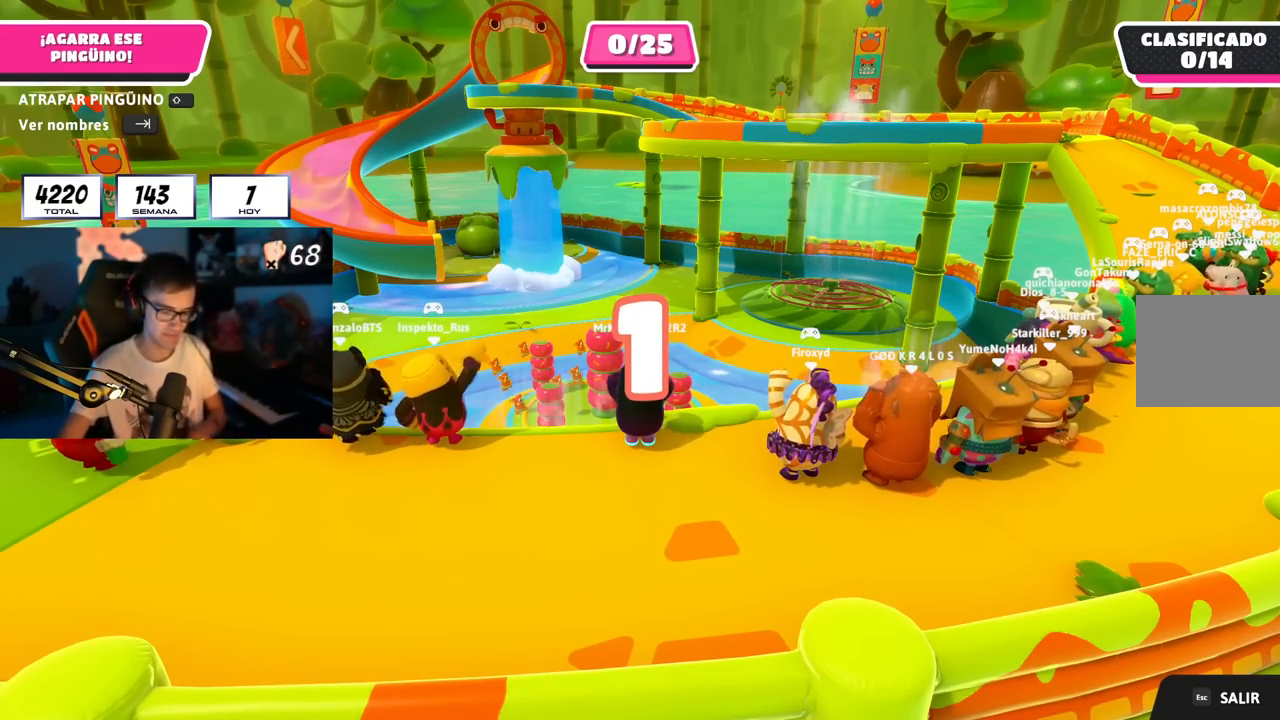
Gameplay with a controller (PlayStation layout); each line is a JSON object with the inputs held at the frame after it. "events" lists button and stick changes between this image and that frame as [ms after this image, input, new state], when the widget could be followed in between. Not read: R1.
{"buttons": [], "left_stick": "up-left", "right_stick": "center", "events": [[300, "left_stick", "up-left"]]}
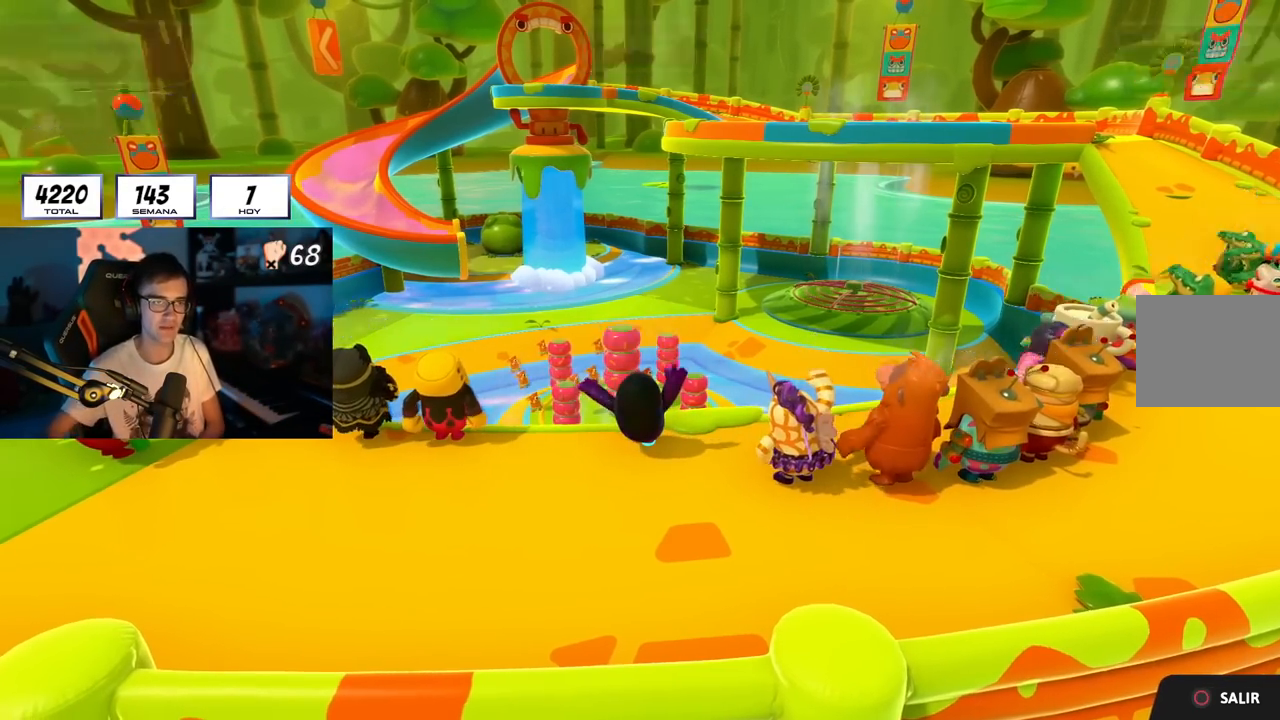
{"buttons": [], "left_stick": "up-left", "right_stick": "center", "events": [[334, "left_stick", "up"], [501, "left_stick", "up-left"]]}
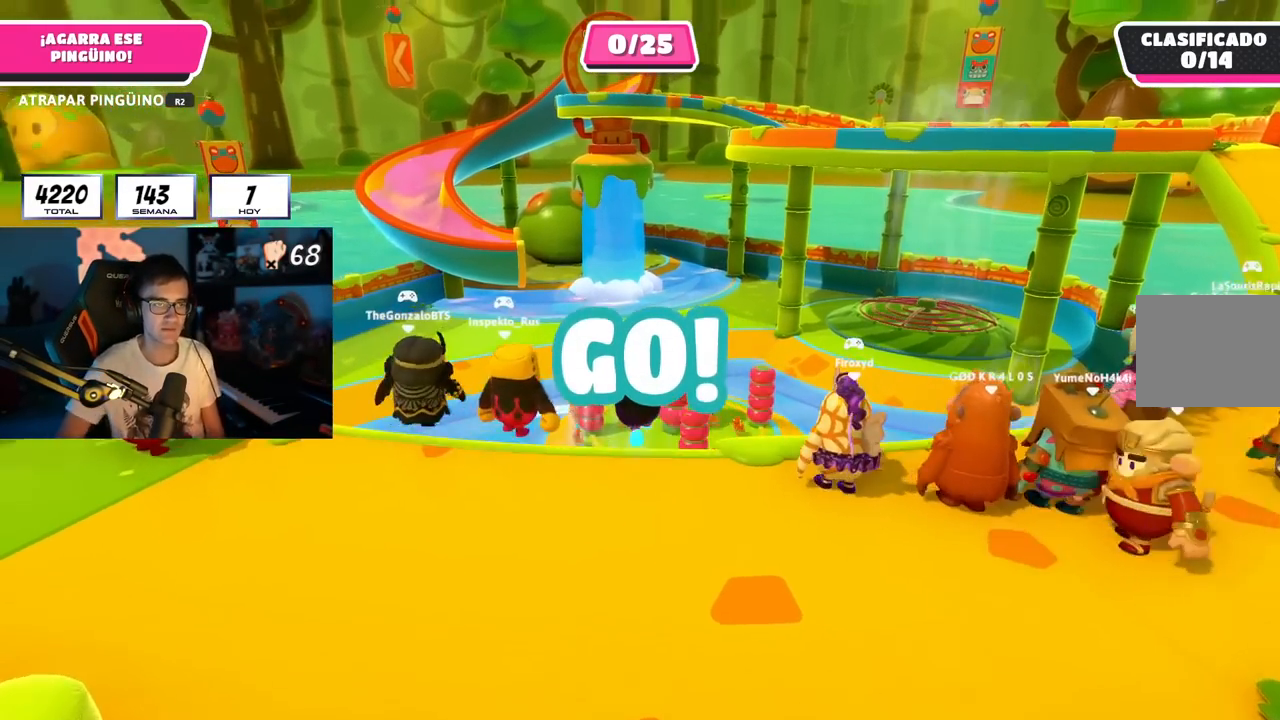
{"buttons": [], "left_stick": "up", "right_stick": "down", "events": [[117, "right_stick", "down"], [250, "left_stick", "up"]]}
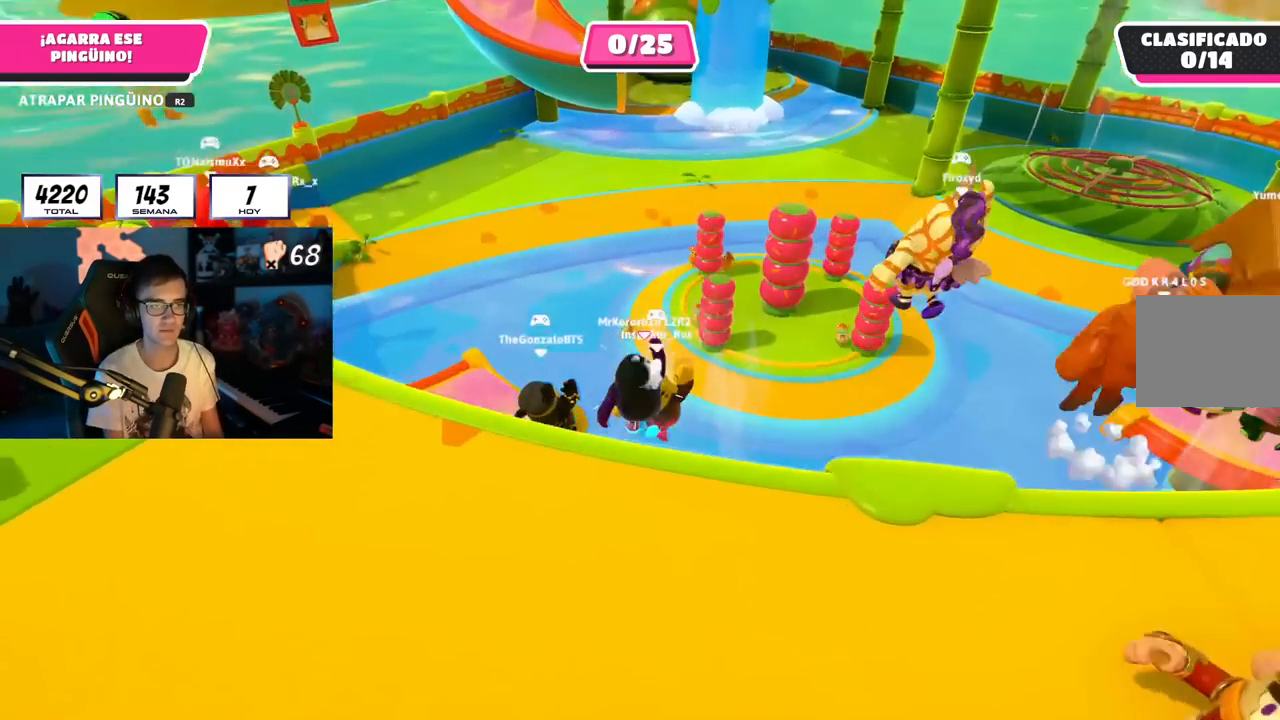
{"buttons": [], "left_stick": "up", "right_stick": "center", "events": [[17, "right_stick", "center"], [167, "SQUARE", "down"], [334, "SQUARE", "up"]]}
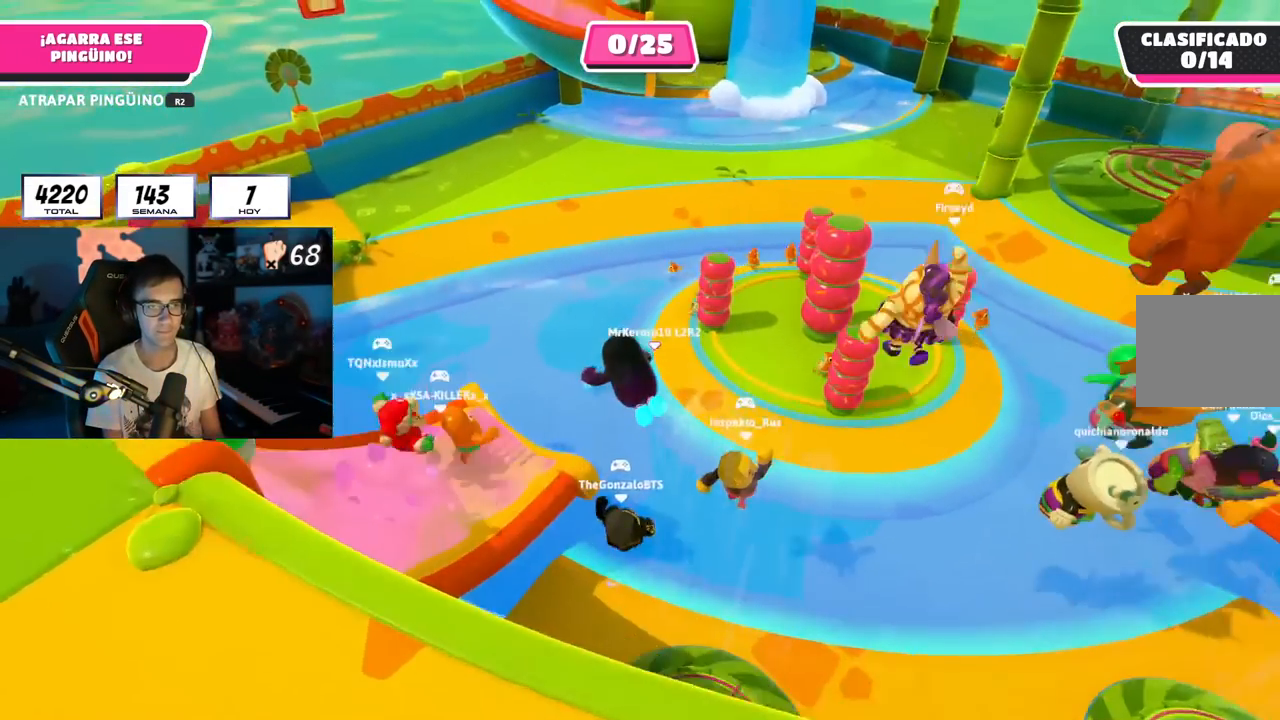
{"buttons": [], "left_stick": "up", "right_stick": "center", "events": []}
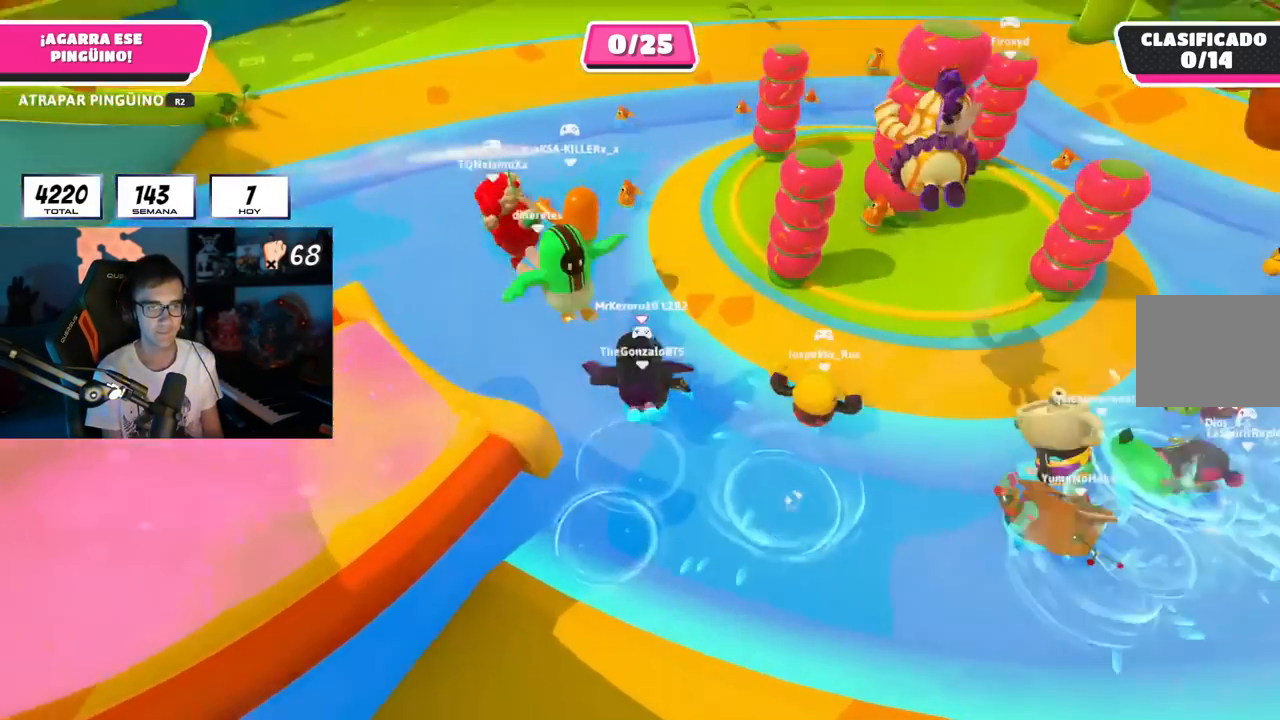
{"buttons": [], "left_stick": "up", "right_stick": "center", "events": [[167, "right_stick", "down"], [501, "right_stick", "center"]]}
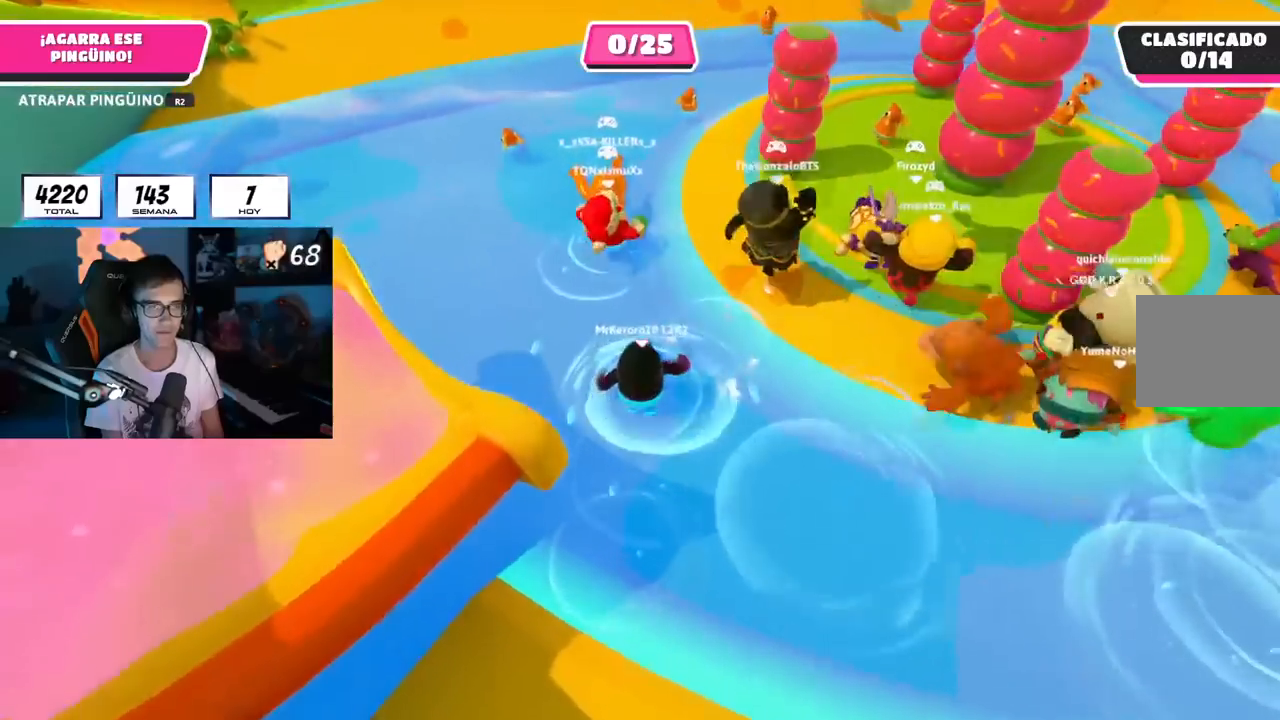
{"buttons": [], "left_stick": "up", "right_stick": "center", "events": [[83, "CROSS", "down"], [217, "CROSS", "up"], [283, "right_stick", "down"], [400, "right_stick", "center"]]}
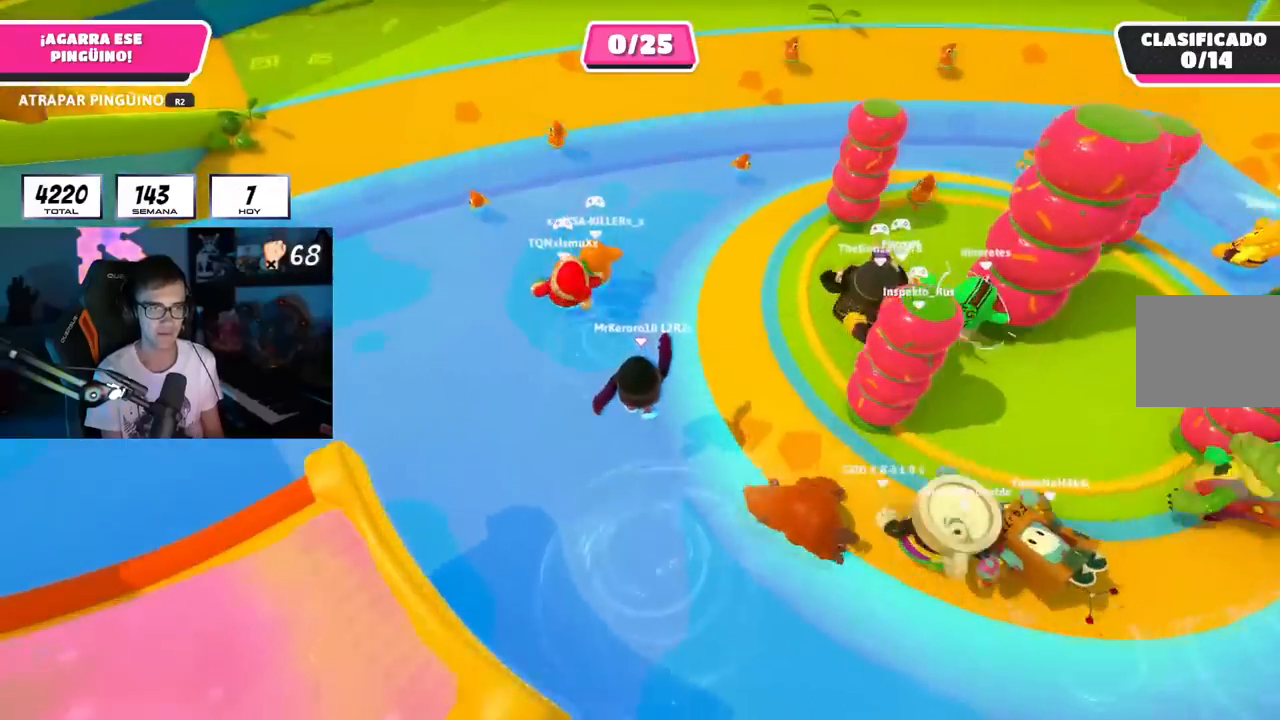
{"buttons": ["CROSS"], "left_stick": "up", "right_stick": "center", "events": [[184, "CROSS", "down"], [384, "CROSS", "up"], [501, "CROSS", "down"]]}
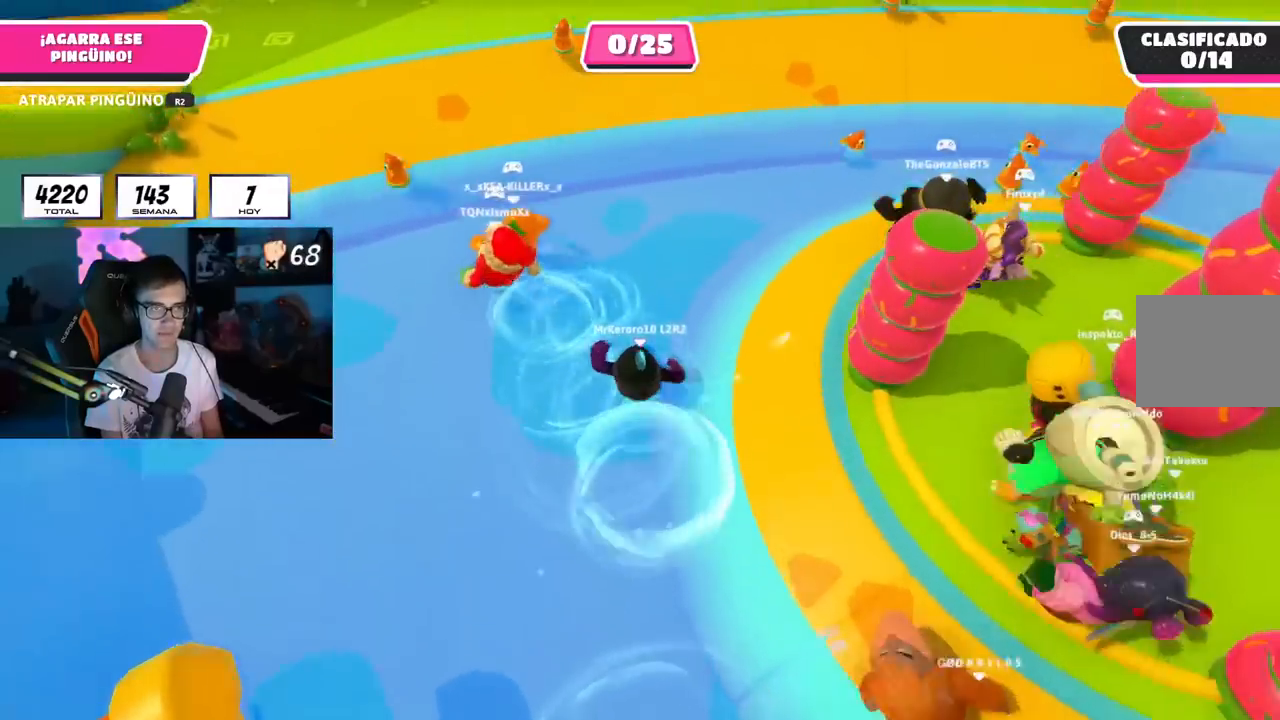
{"buttons": [], "left_stick": "up", "right_stick": "down", "events": [[167, "CROSS", "up"], [317, "right_stick", "up"], [434, "right_stick", "center"], [484, "right_stick", "down"]]}
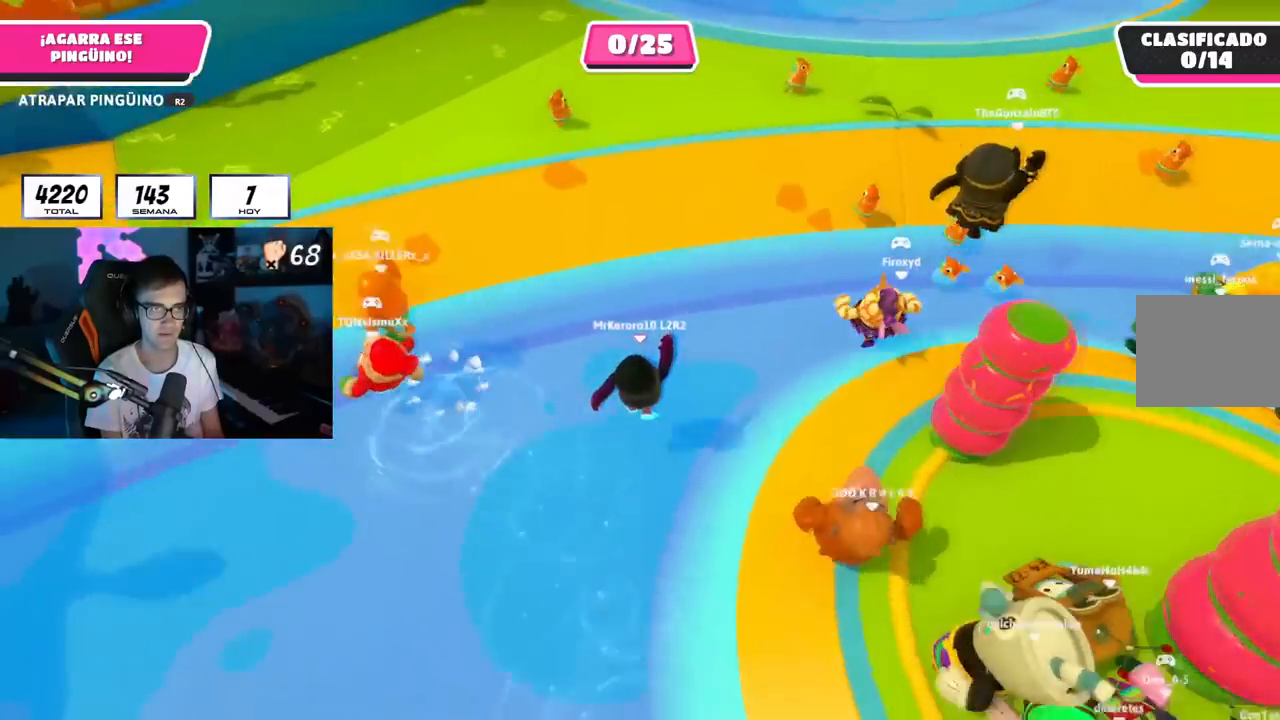
{"buttons": [], "left_stick": "up", "right_stick": "center", "events": [[84, "right_stick", "center"], [201, "CROSS", "down"], [434, "CROSS", "up"]]}
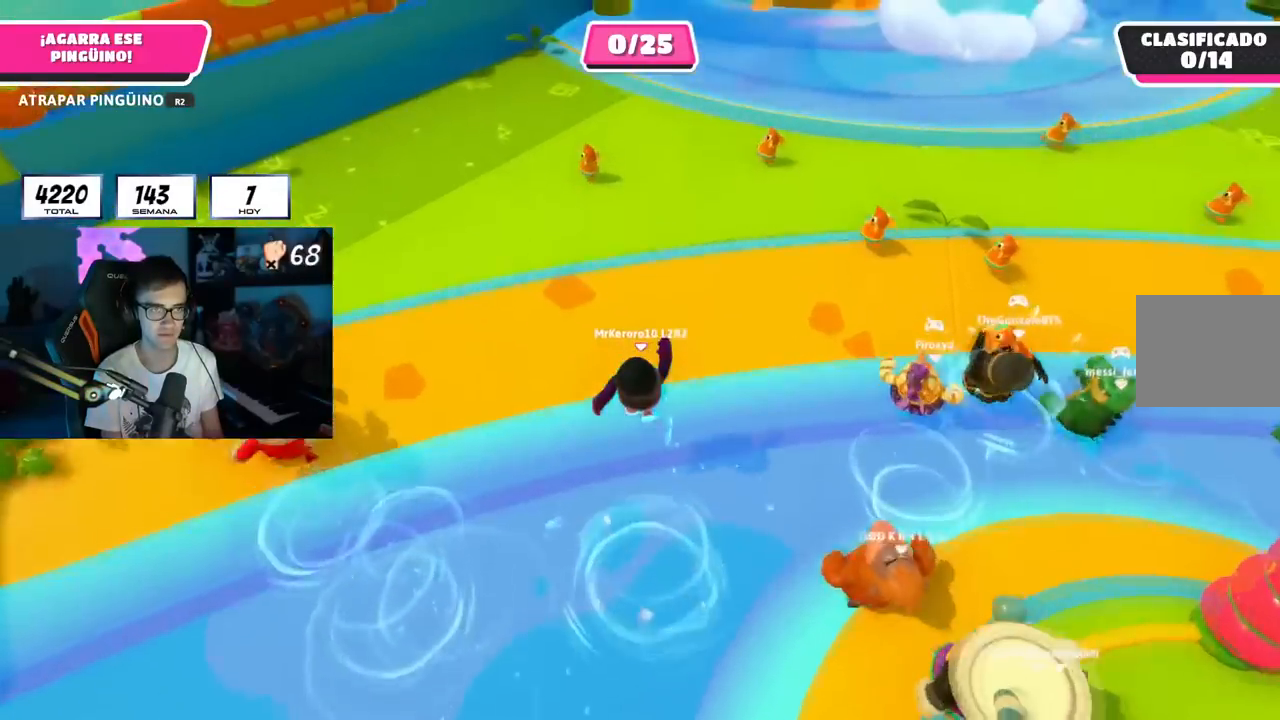
{"buttons": [], "left_stick": "up", "right_stick": "down", "events": [[83, "right_stick", "up"], [233, "right_stick", "center"], [350, "right_stick", "down"]]}
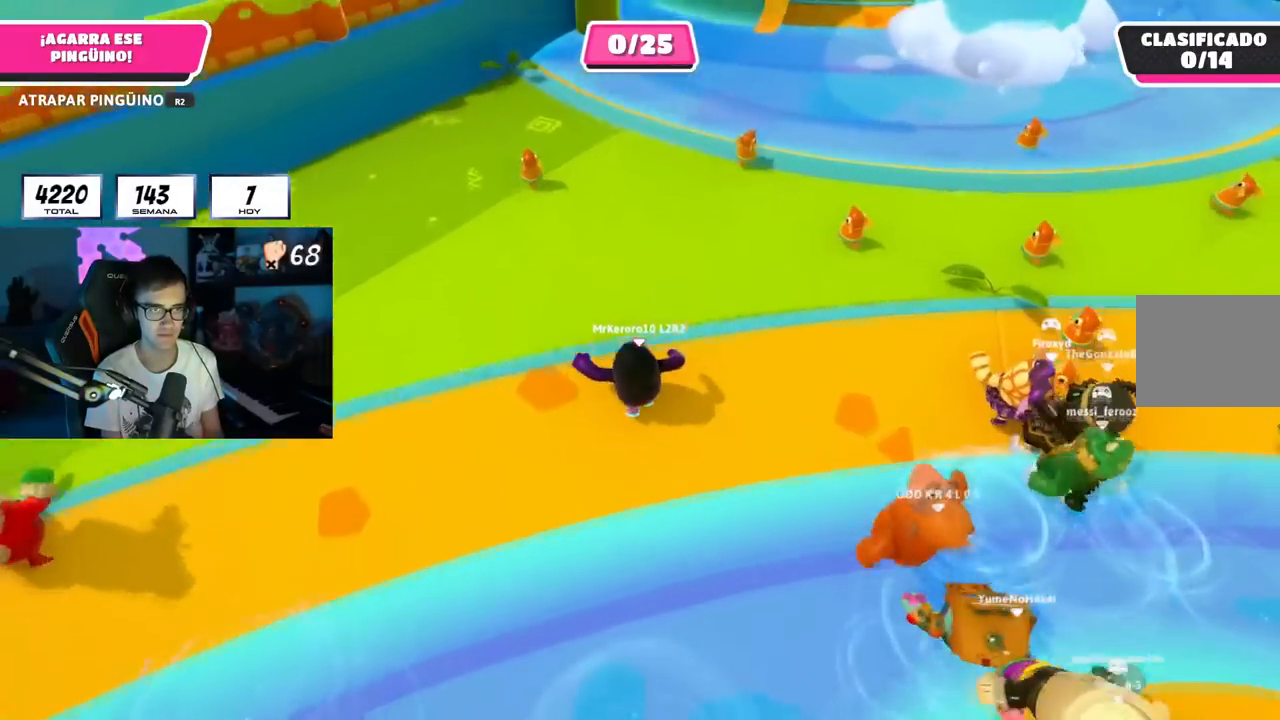
{"buttons": [], "left_stick": "up", "right_stick": "center", "events": [[50, "right_stick", "center"]]}
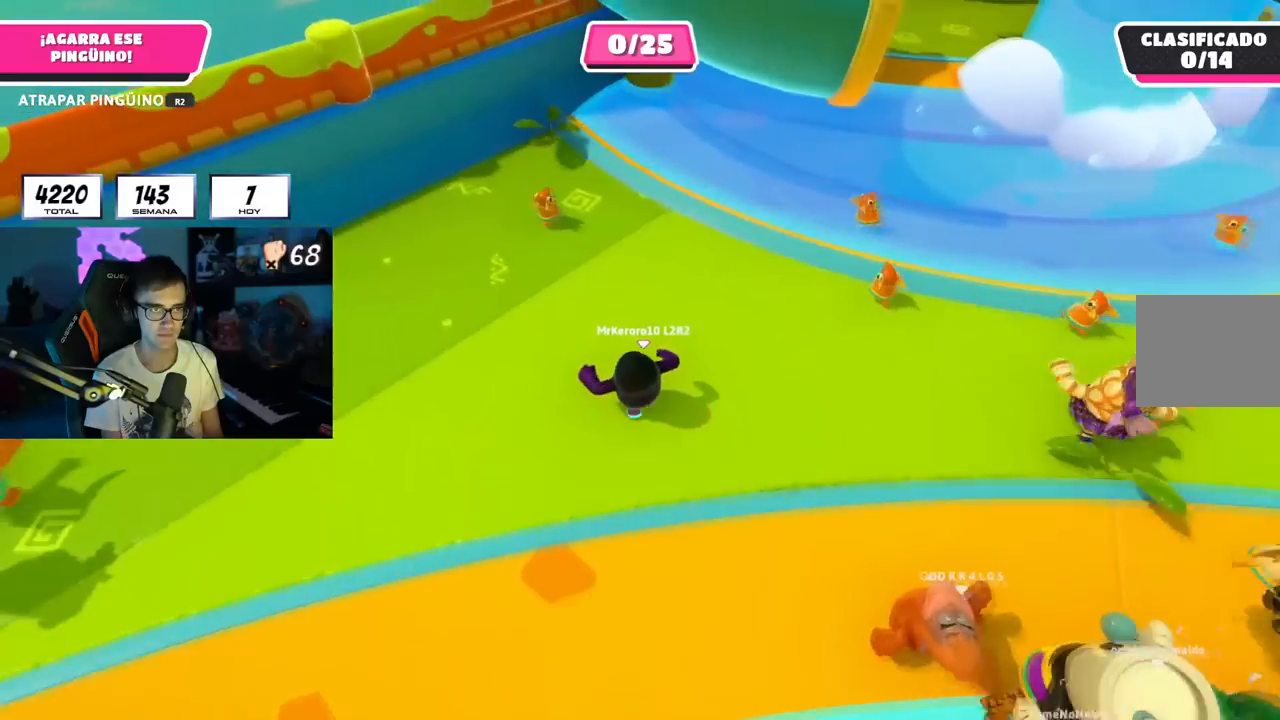
{"buttons": [], "left_stick": "up", "right_stick": "center", "events": [[217, "CROSS", "down"], [317, "left_stick", "up-right"], [367, "CROSS", "up"], [484, "left_stick", "up"]]}
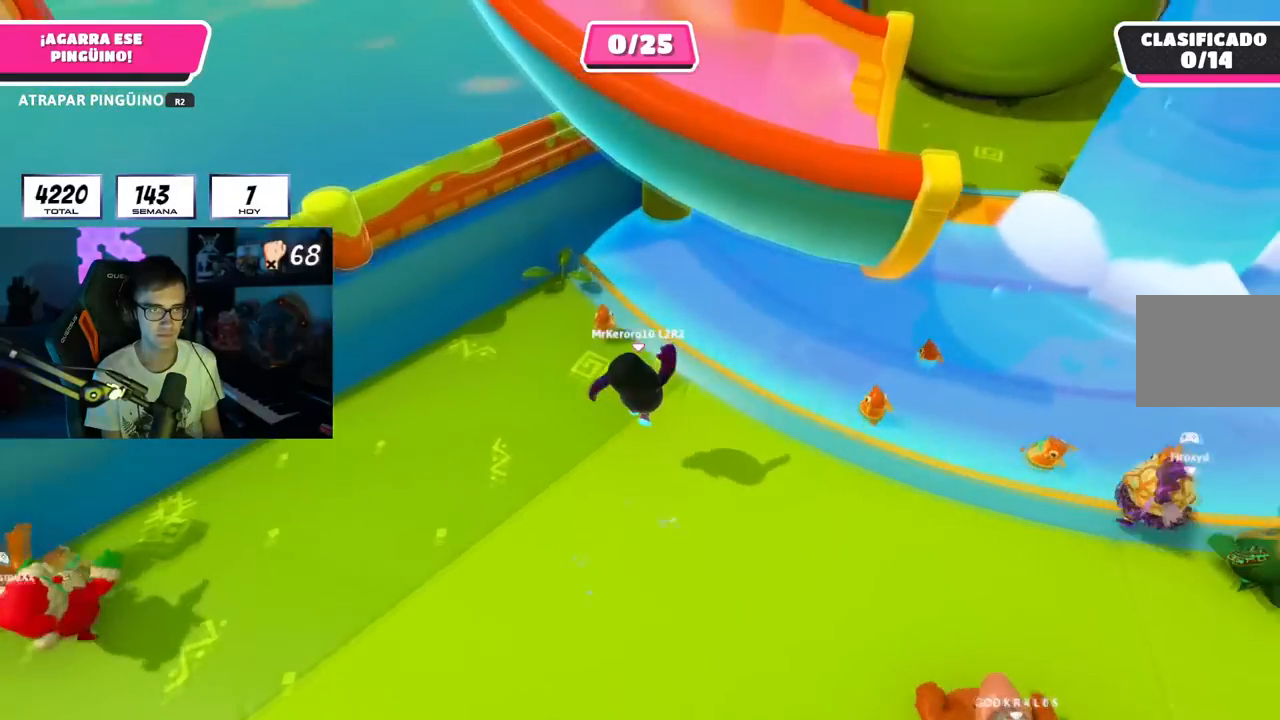
{"buttons": [], "left_stick": "up-left", "right_stick": "center", "events": [[417, "left_stick", "up-left"]]}
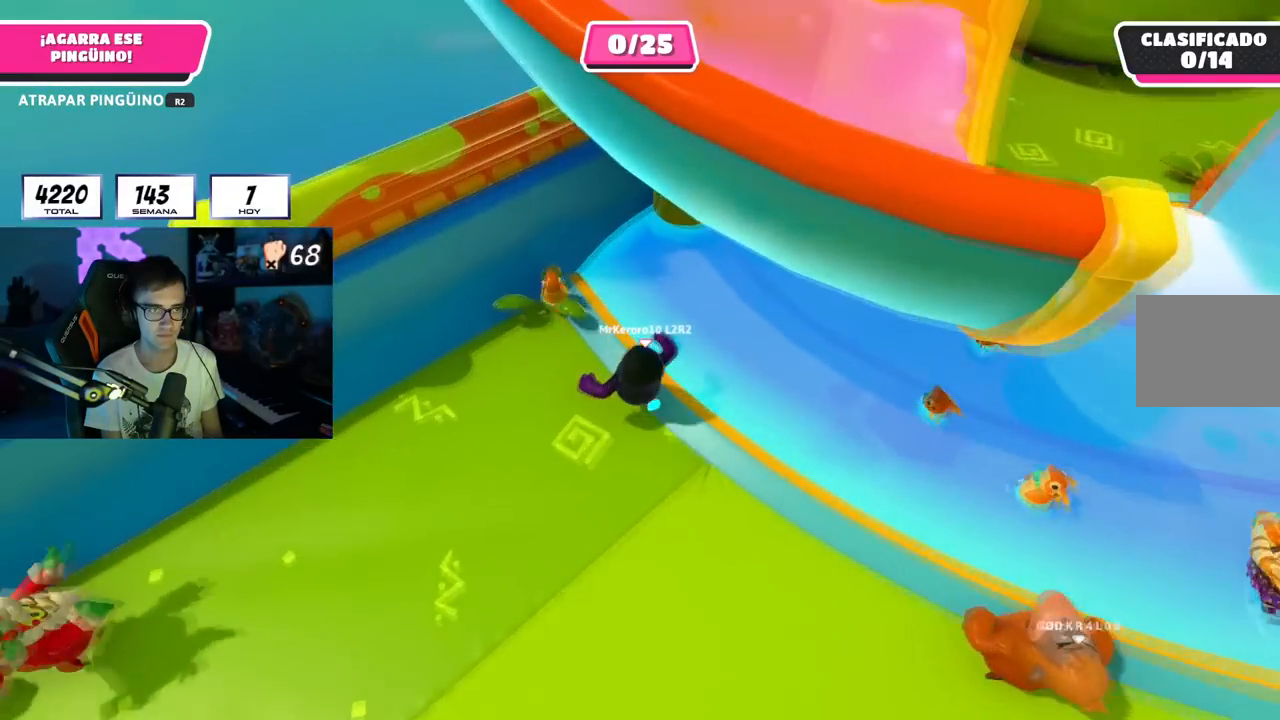
{"buttons": ["R2"], "left_stick": "up-right", "right_stick": "center", "events": [[283, "left_stick", "up-right"], [417, "R2", "down"]]}
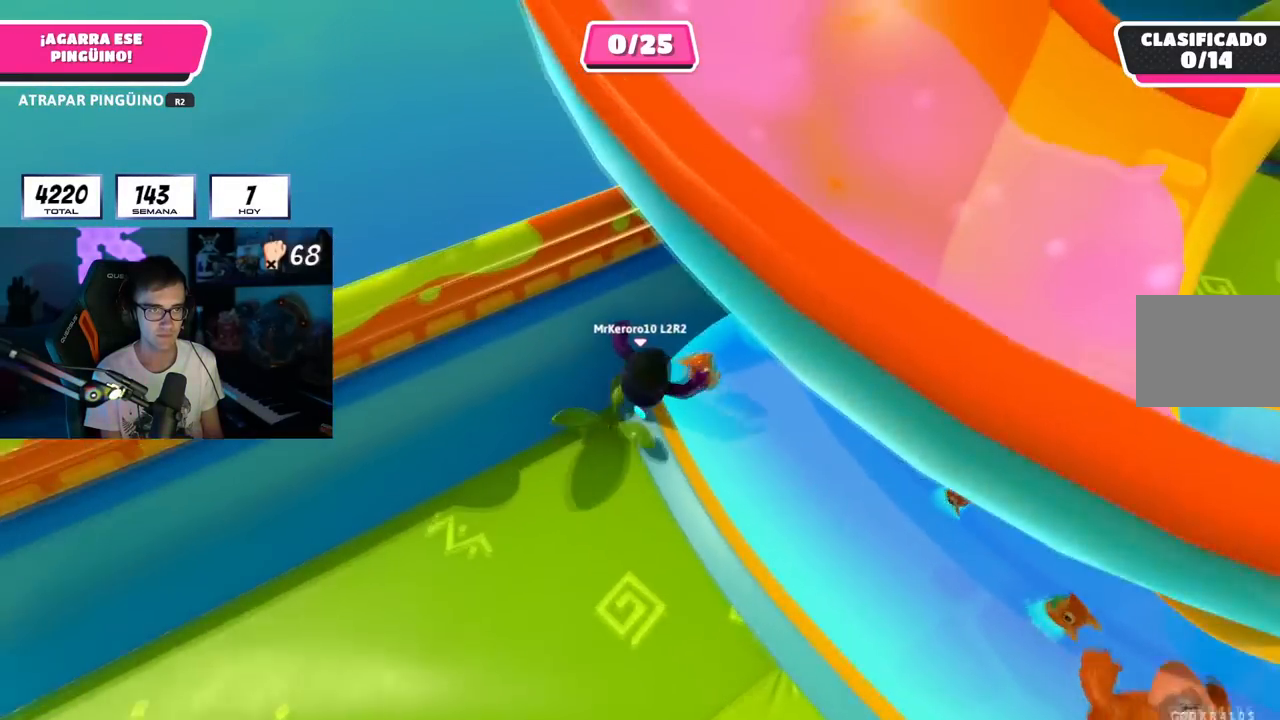
{"buttons": ["R2"], "left_stick": "down-left", "right_stick": "center", "events": [[17, "right_stick", "down-right"], [67, "L3", "down"], [117, "left_stick", "right"], [134, "L3", "up"], [134, "right_stick", "center"], [301, "L3", "down"], [301, "left_stick", "down-left"], [384, "L3", "up"]]}
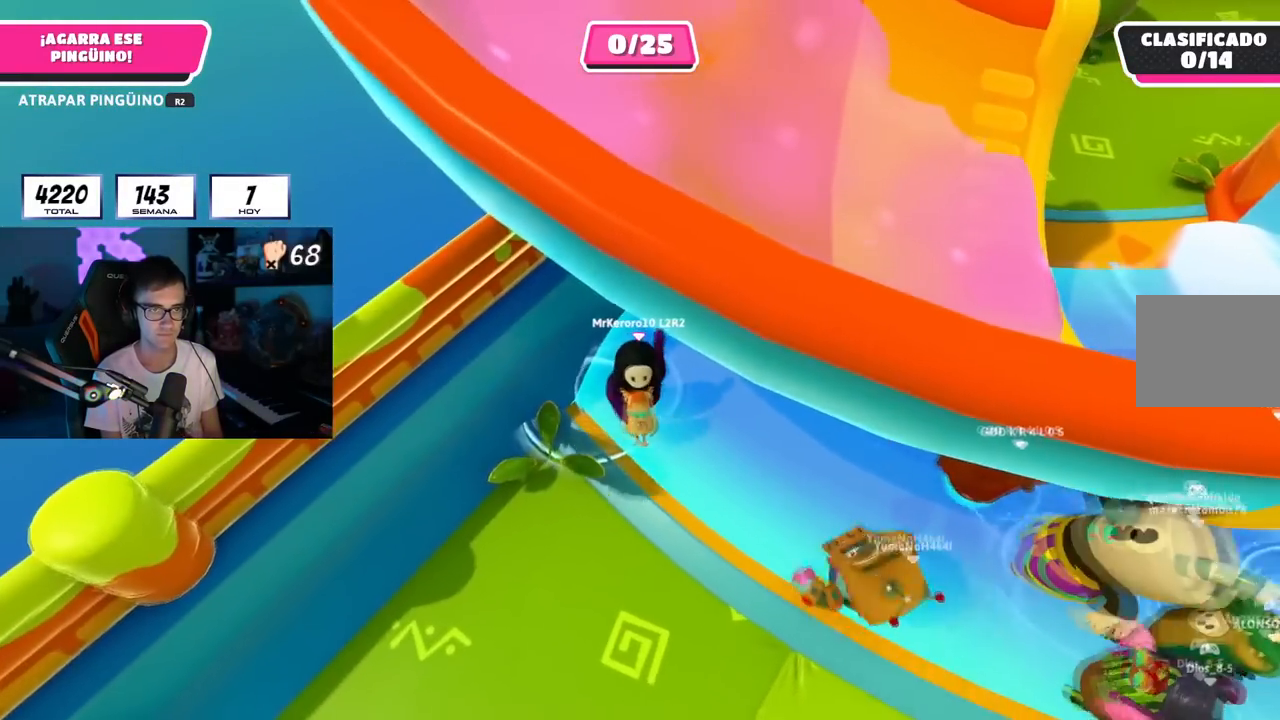
{"buttons": ["R2"], "left_stick": "left", "right_stick": "left", "events": [[133, "CROSS", "down"], [267, "CROSS", "up"], [334, "right_stick", "left"], [484, "left_stick", "left"]]}
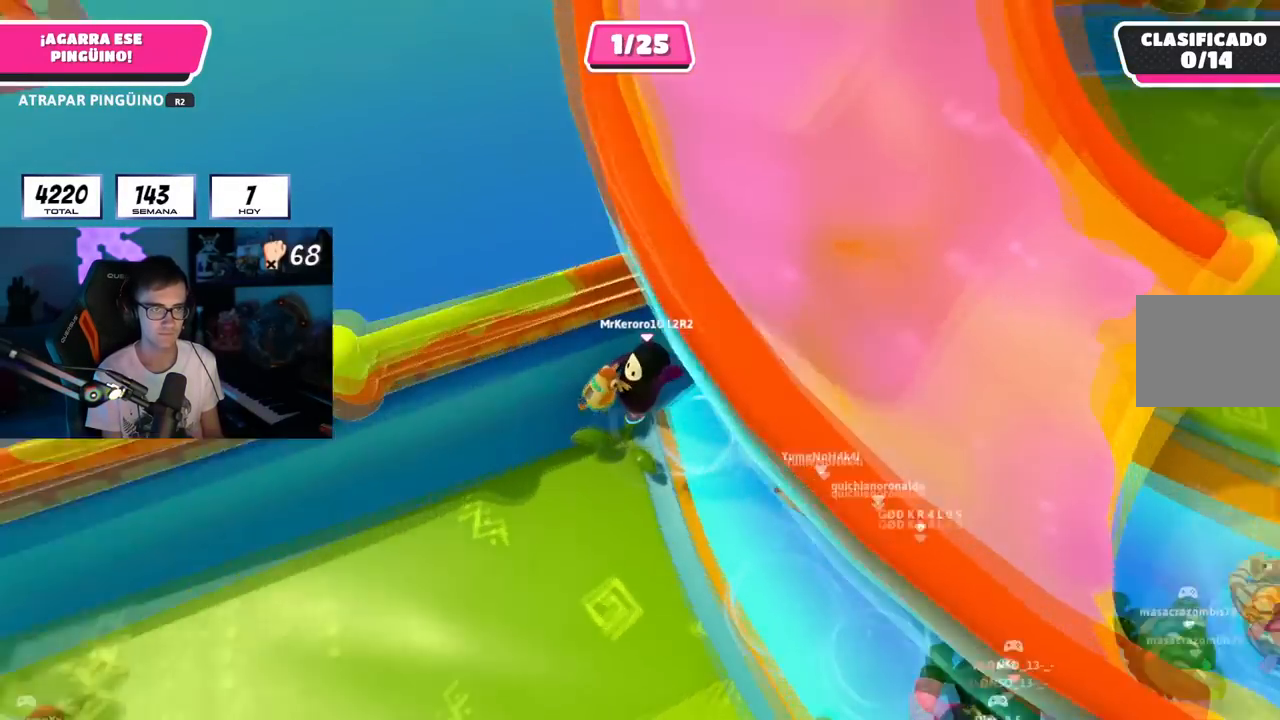
{"buttons": ["R2"], "left_stick": "up-left", "right_stick": "center", "events": [[167, "right_stick", "center"], [301, "CROSS", "down"], [401, "left_stick", "up-left"], [451, "CROSS", "up"]]}
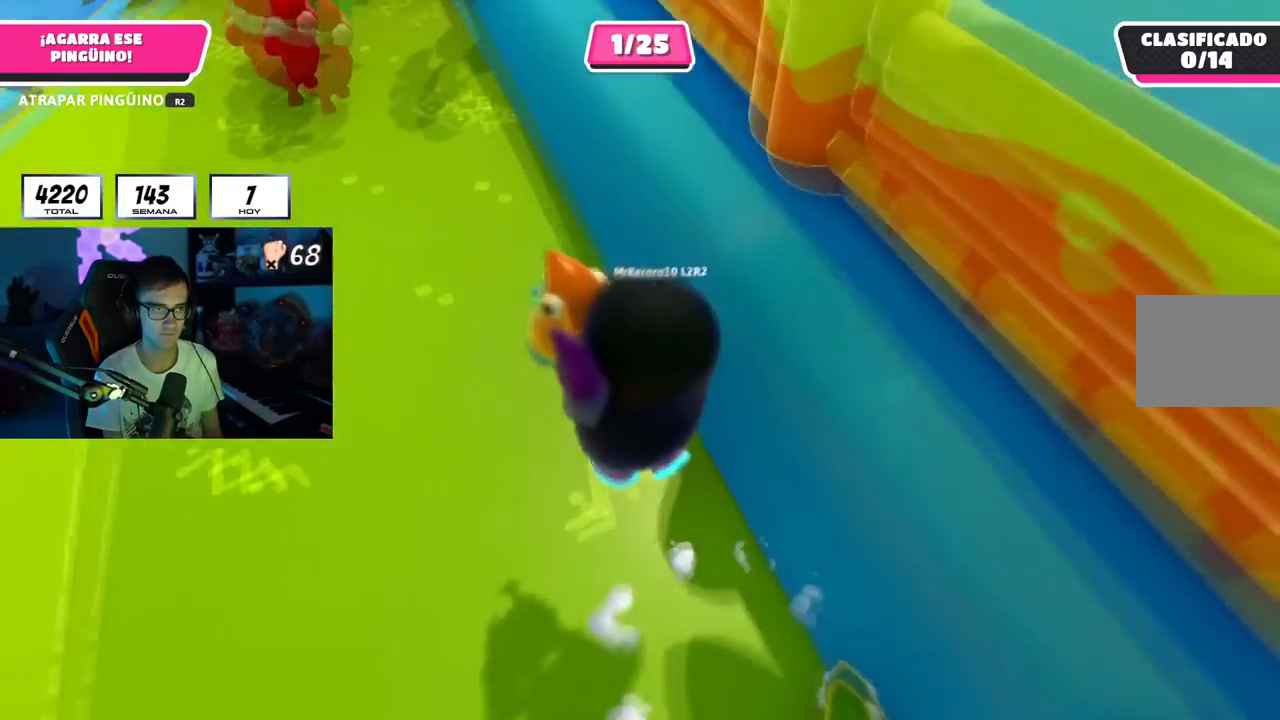
{"buttons": ["CROSS", "R2"], "left_stick": "up-left", "right_stick": "center", "events": [[50, "right_stick", "left"], [150, "right_stick", "center"], [450, "CROSS", "down"]]}
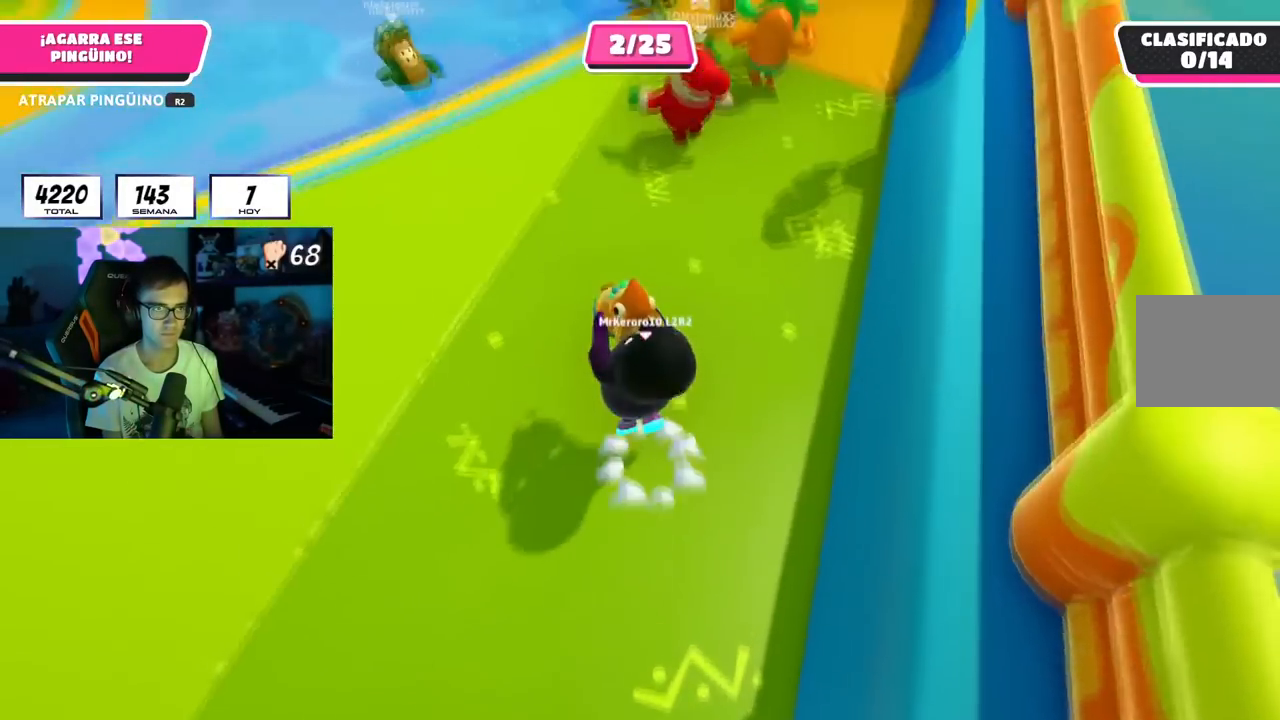
{"buttons": ["R2"], "left_stick": "up-left", "right_stick": "center", "events": [[134, "CROSS", "up"], [284, "right_stick", "left"], [434, "right_stick", "center"]]}
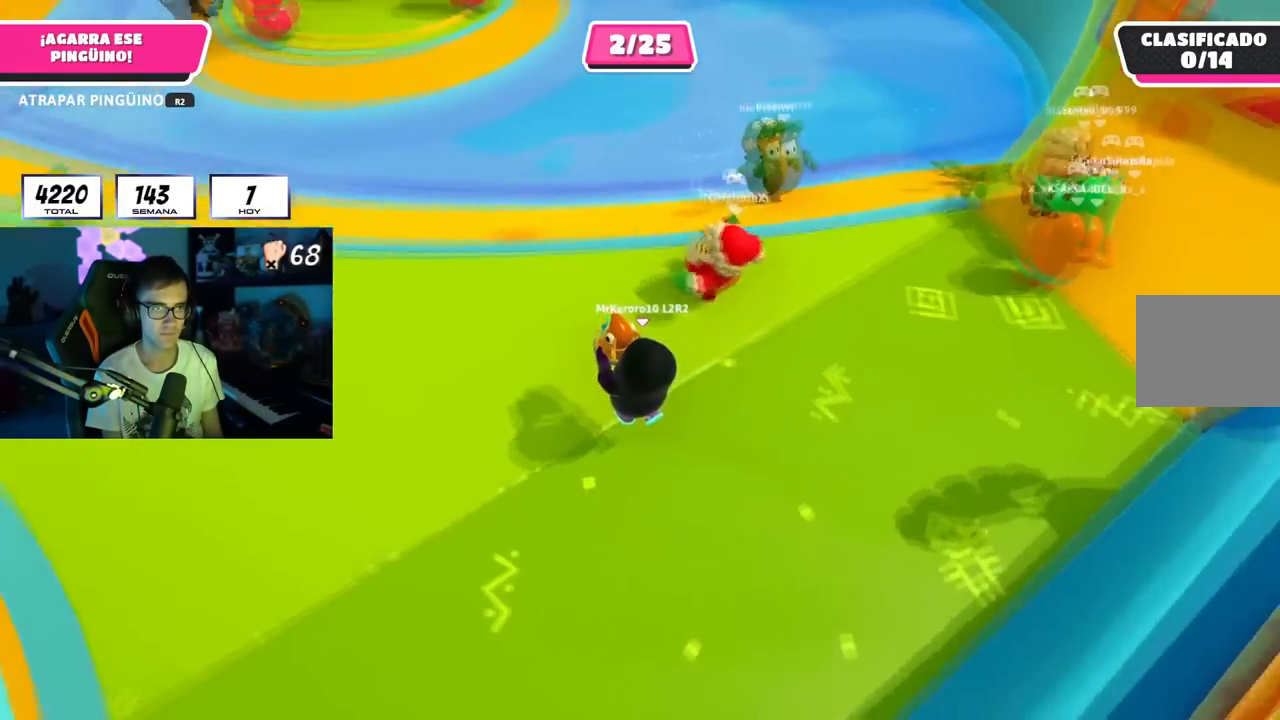
{"buttons": ["R2"], "left_stick": "up-right", "right_stick": "down-left", "events": [[83, "CROSS", "down"], [167, "left_stick", "up"], [283, "CROSS", "up"], [334, "left_stick", "up-right"], [484, "right_stick", "down-left"]]}
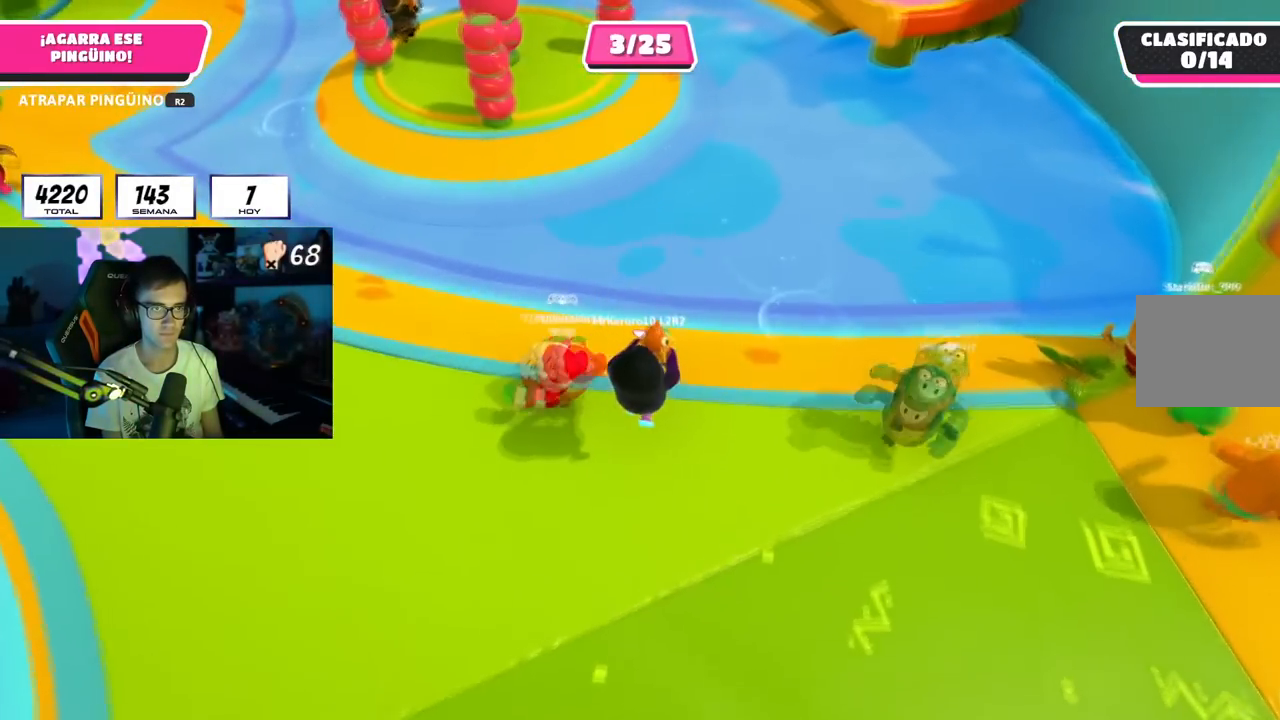
{"buttons": ["R2"], "left_stick": "up", "right_stick": "center", "events": [[84, "right_stick", "center"], [201, "left_stick", "up"], [217, "CROSS", "down"], [467, "CROSS", "up"]]}
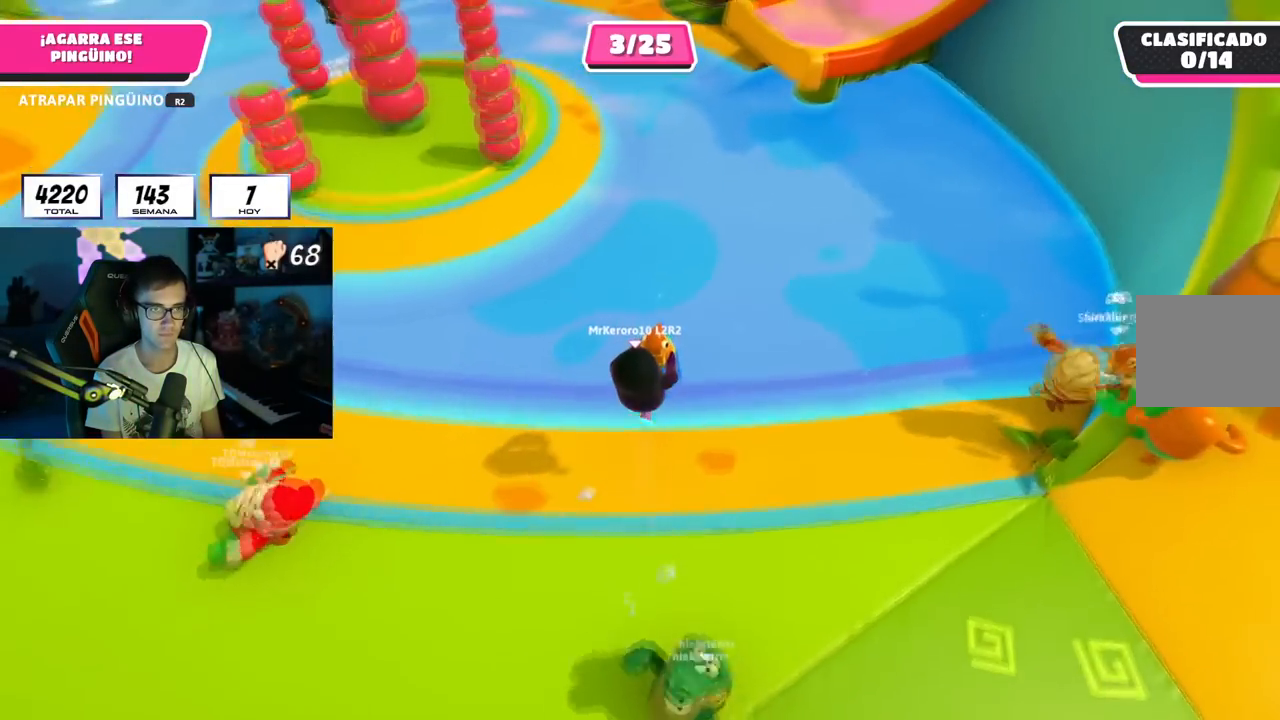
{"buttons": ["CROSS", "R2"], "left_stick": "up", "right_stick": "center", "events": [[450, "CROSS", "down"]]}